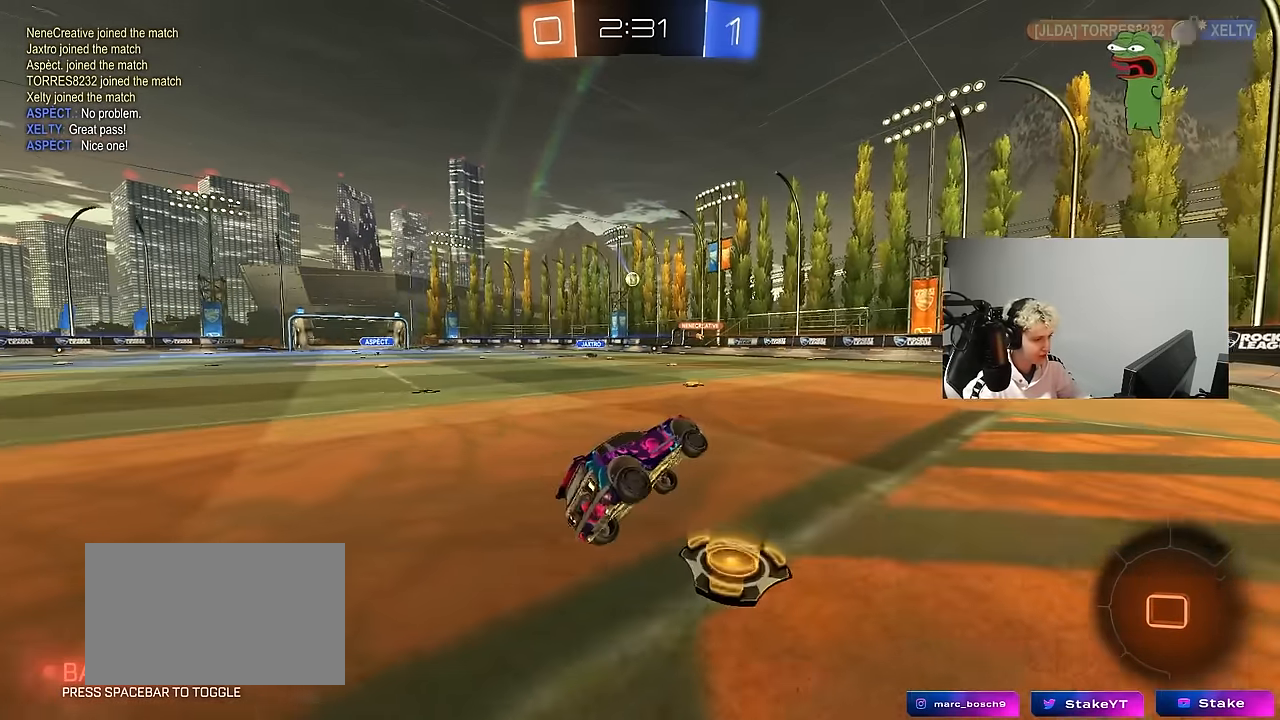
Gameplay with keyboard and mouse; each line is a JSON object with the keys and mouse buttons held at the frame after it. "events" lists presses ("down") and releases ("up") of "1", "2", "3", "4", "5", "a", "alt", "c", "caps_lock", "ctrl", "d", "e", "f", "g", "q", "r", "s", "shift", "space", "t", "tab", "v", "w", "x", "z", "mouse_left", "mouse_wheel" and "mouse_right" between this image and that frame as [ms after this image, input, new state], when the widget could be followed in between. "mouse_left", "mouse_wheel", "mouse_right" = the "left", "wheel", "right" buttons of the "mouse" list. No other keys are recorded. "wheel" means that the mouse wheel is clicked or scrolled. Mouse movement is not recorded.
{"keys": ["w"], "mouse": [], "events": [[234, "d", "down"], [234, "w", "down"], [384, "d", "up"]]}
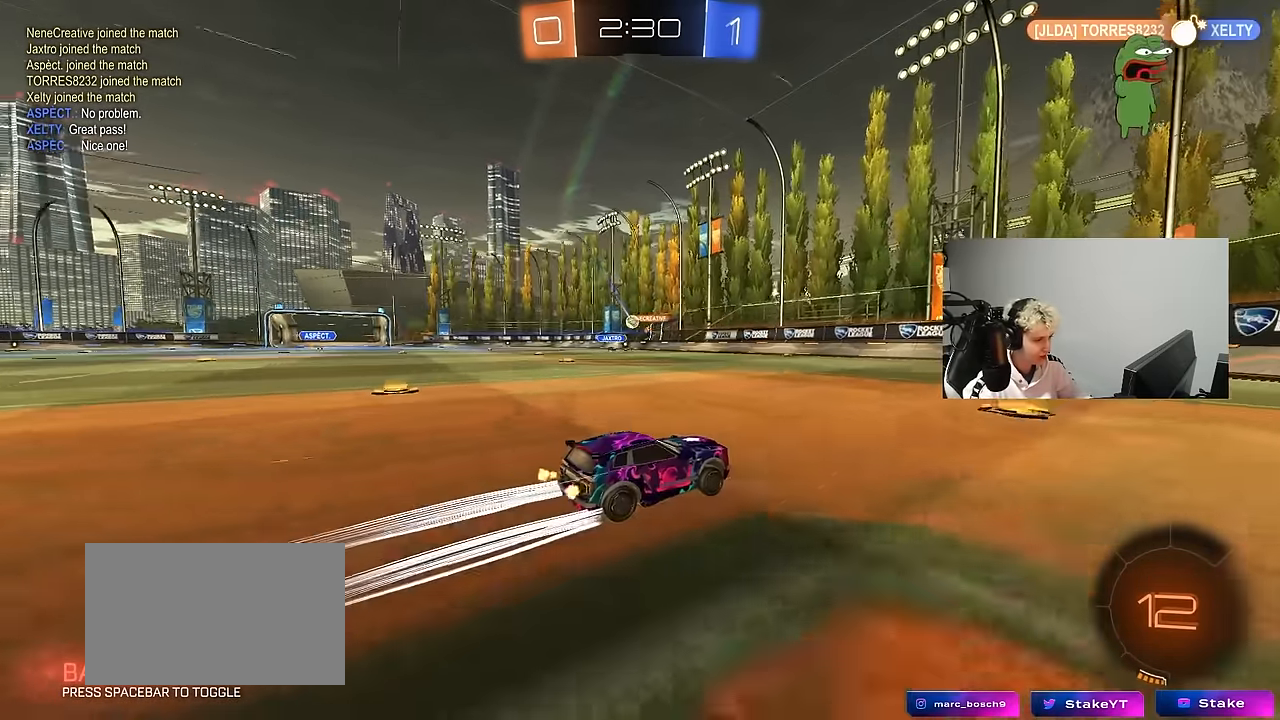
{"keys": ["w"], "mouse": [], "events": [[167, "d", "down"], [300, "a", "down"], [300, "d", "up"], [434, "a", "up"]]}
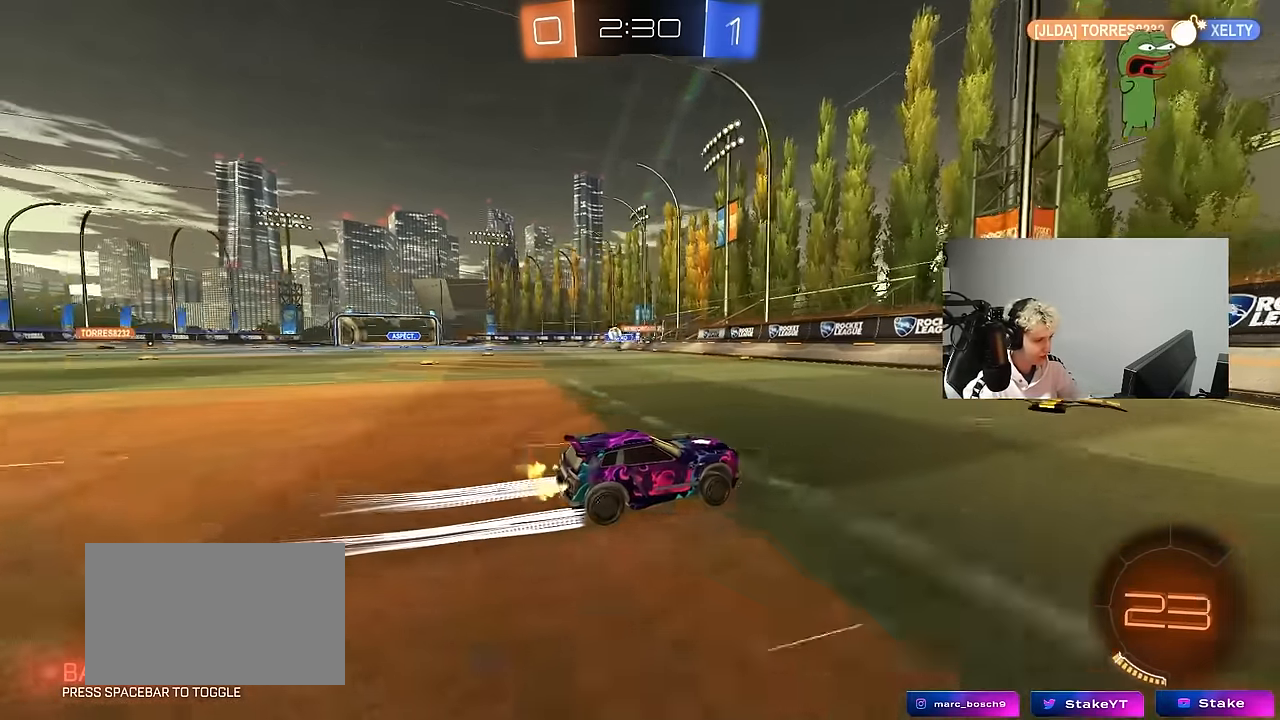
{"keys": ["a", "w"], "mouse": ["left"], "events": [[84, "a", "down"], [134, "shift", "down"], [217, "shift", "up"], [317, "mouse_left", "down"]]}
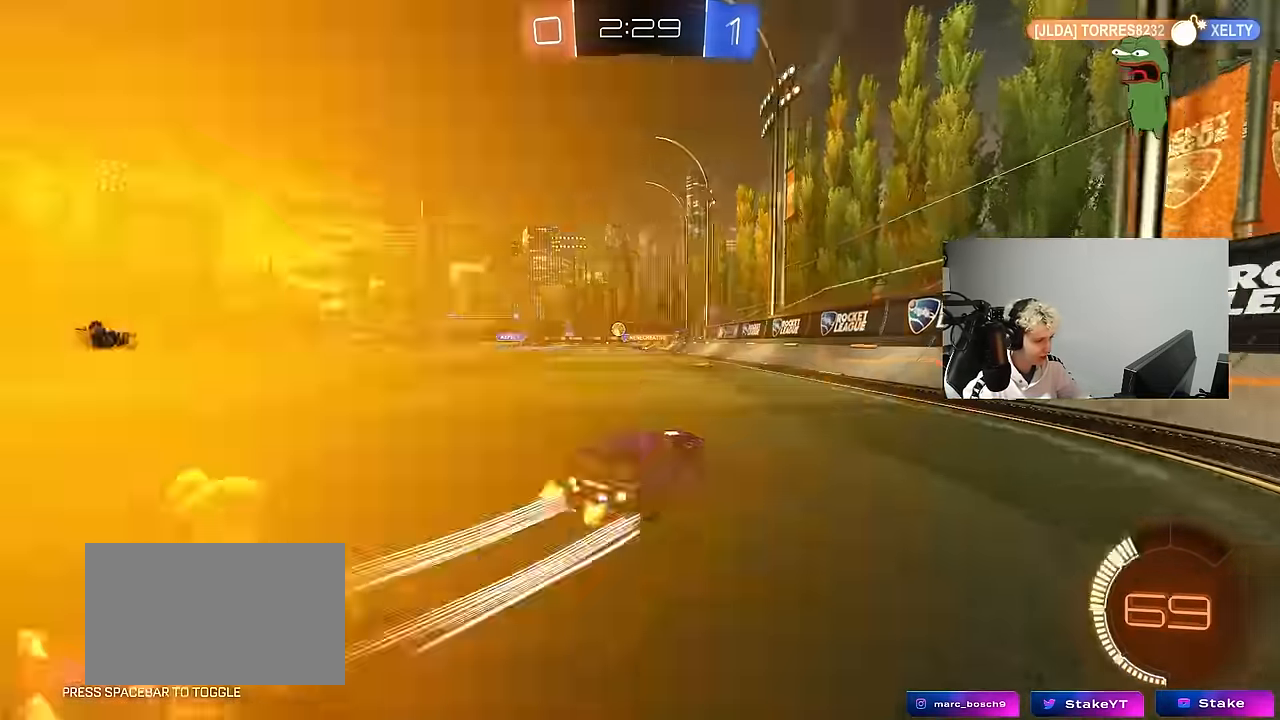
{"keys": ["a", "w"], "mouse": [], "events": [[150, "a", "up"], [283, "mouse_left", "up"], [333, "a", "down"]]}
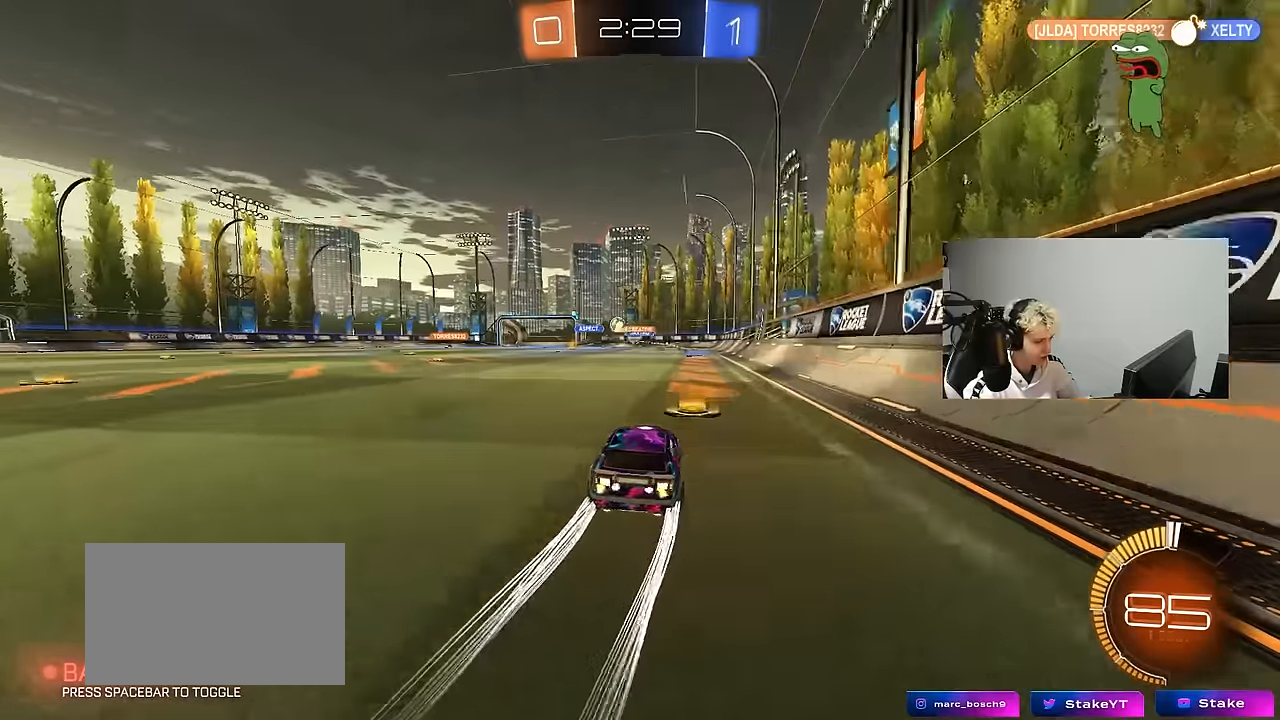
{"keys": ["a", "w"], "mouse": [], "events": [[16, "a", "up"], [200, "a", "down"], [200, "shift", "down"], [300, "shift", "up"]]}
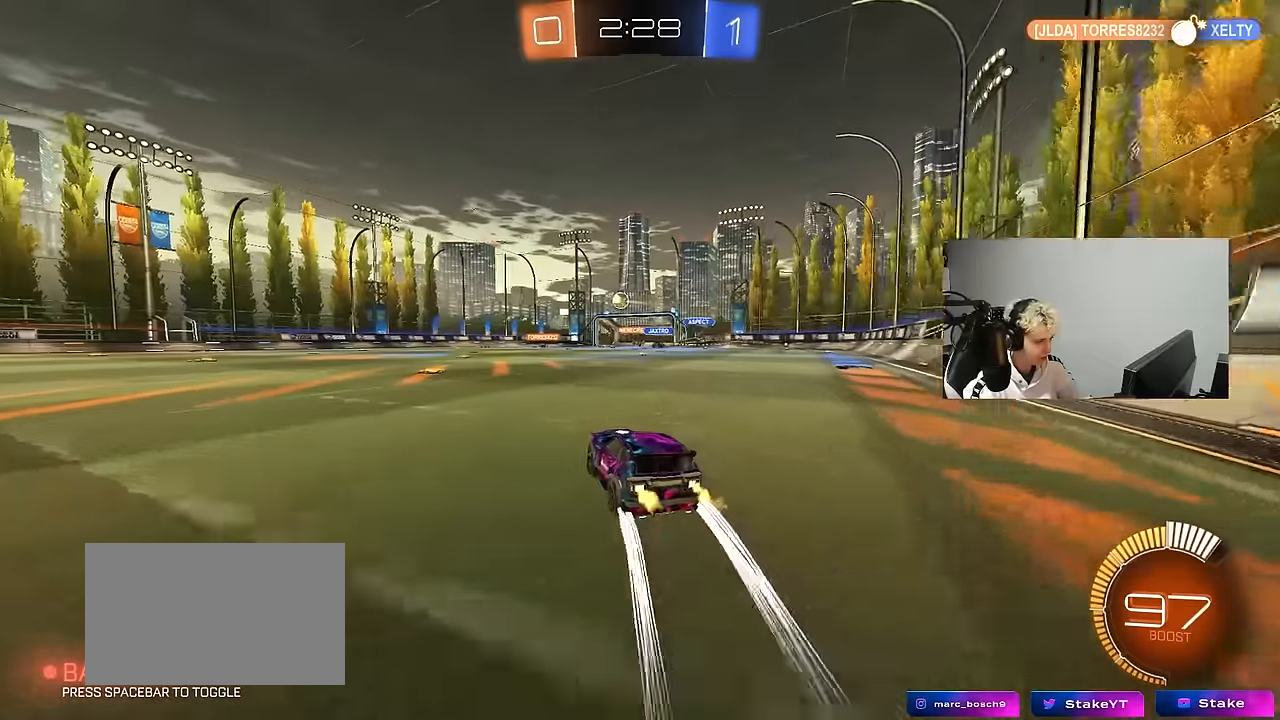
{"keys": ["d", "w"], "mouse": [], "events": [[83, "a", "up"], [133, "mouse_left", "down"], [166, "a", "down"], [316, "a", "up"], [366, "mouse_left", "up"], [500, "d", "down"]]}
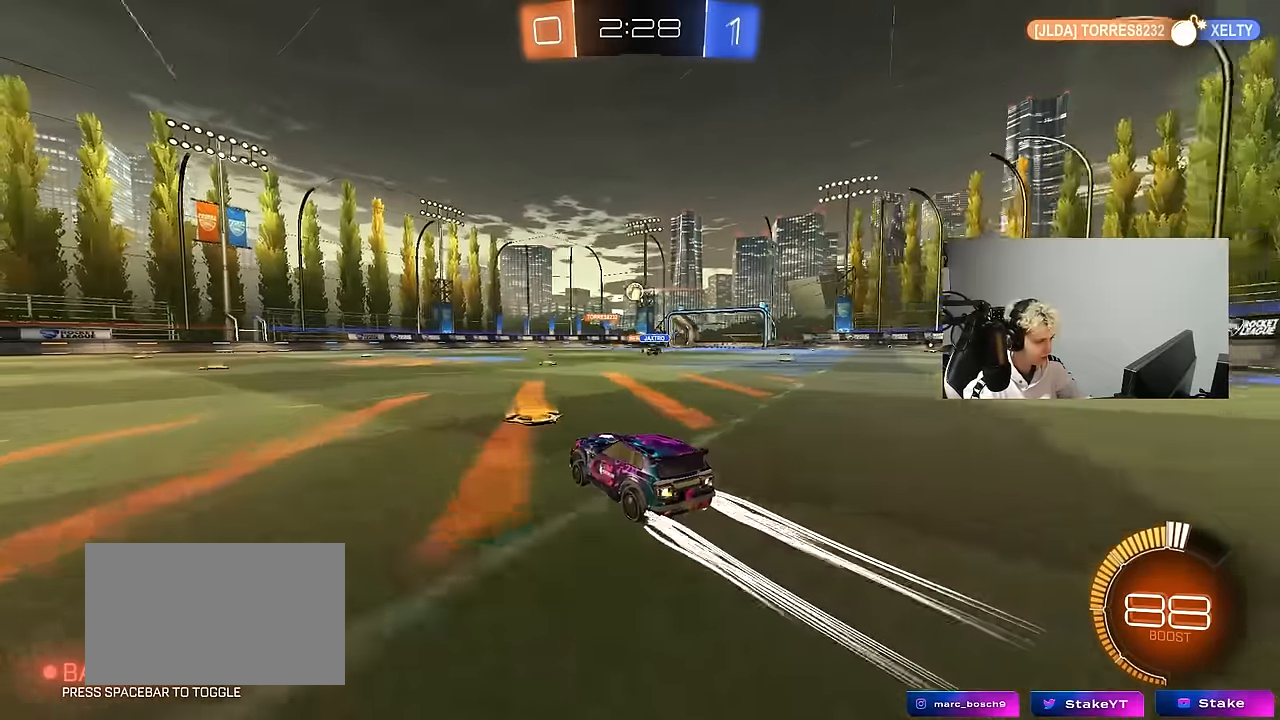
{"keys": ["d"], "mouse": [], "events": [[150, "d", "up"], [283, "d", "down"], [433, "w", "up"]]}
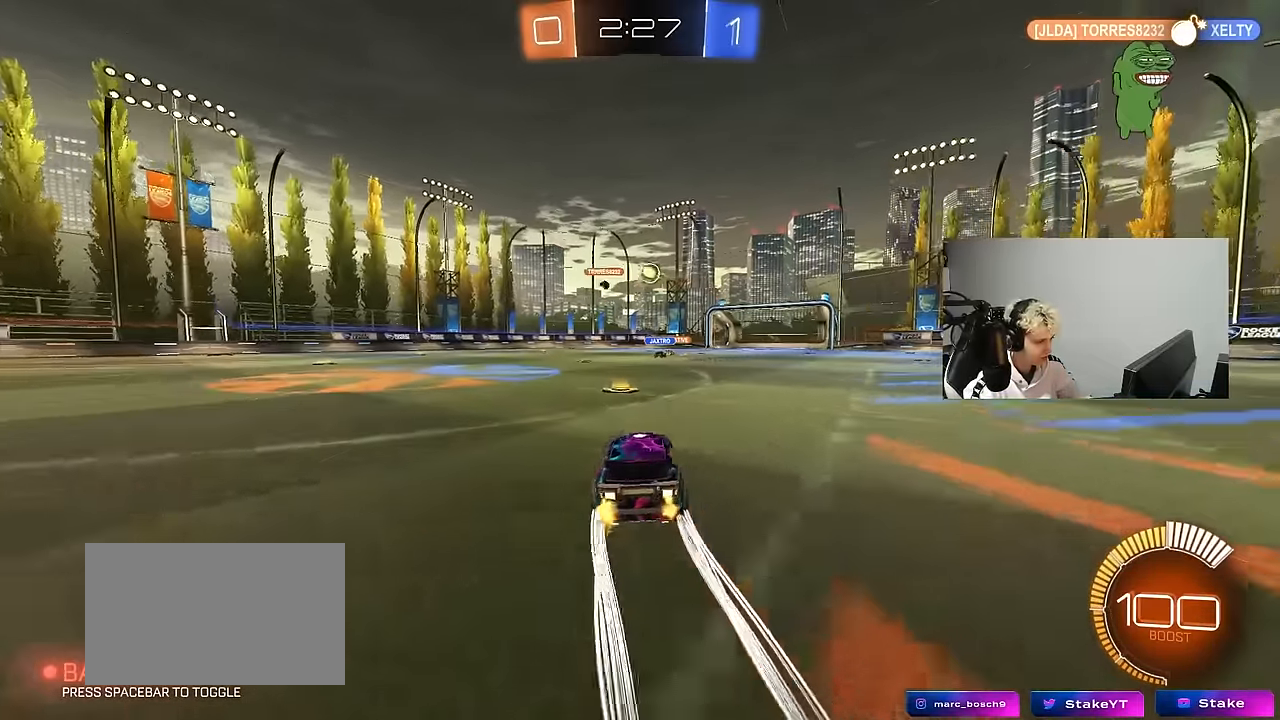
{"keys": ["a"], "mouse": ["left"], "events": [[250, "d", "up"], [250, "mouse_right", "down"], [250, "s", "down"], [350, "d", "down"], [400, "a", "down"], [433, "d", "up"], [433, "mouse_left", "down"], [483, "mouse_right", "up"], [483, "s", "up"]]}
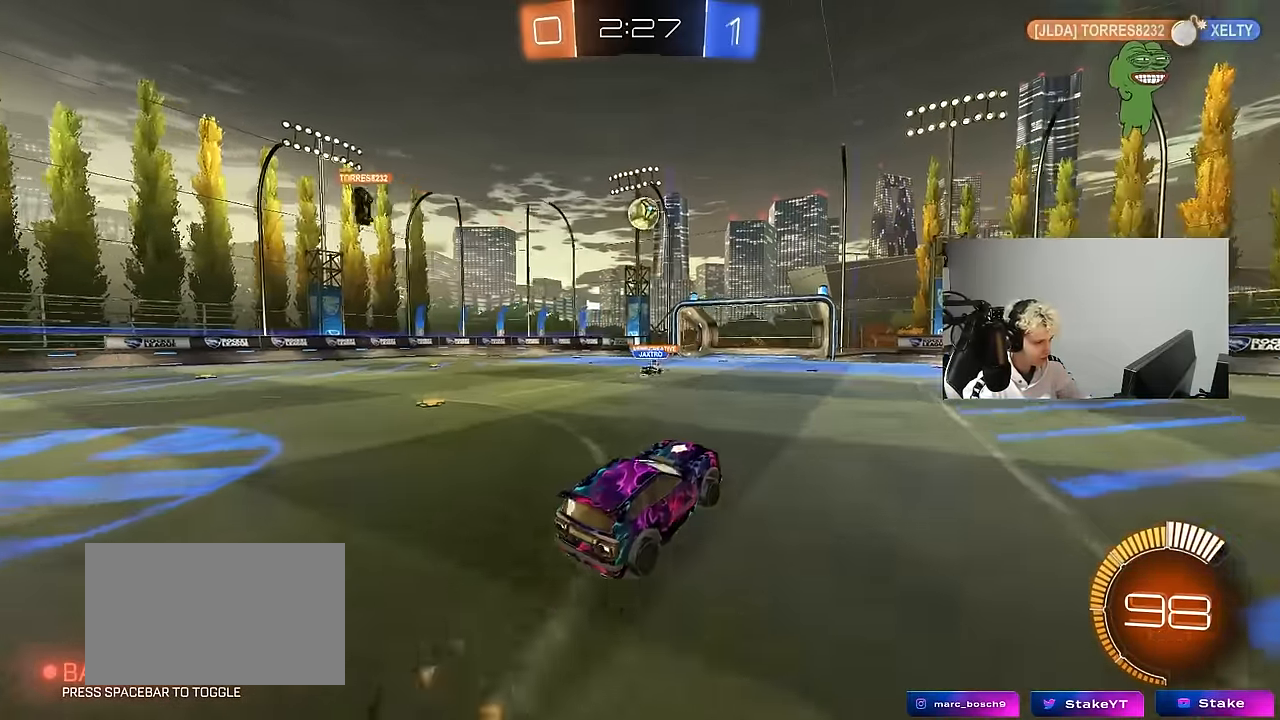
{"keys": [], "mouse": ["left"], "events": [[33, "a", "up"], [33, "mouse_right", "down"], [133, "a", "down"], [133, "s", "down"], [216, "mouse_right", "up"], [216, "s", "up"], [316, "a", "up"], [400, "d", "down"], [450, "d", "up"]]}
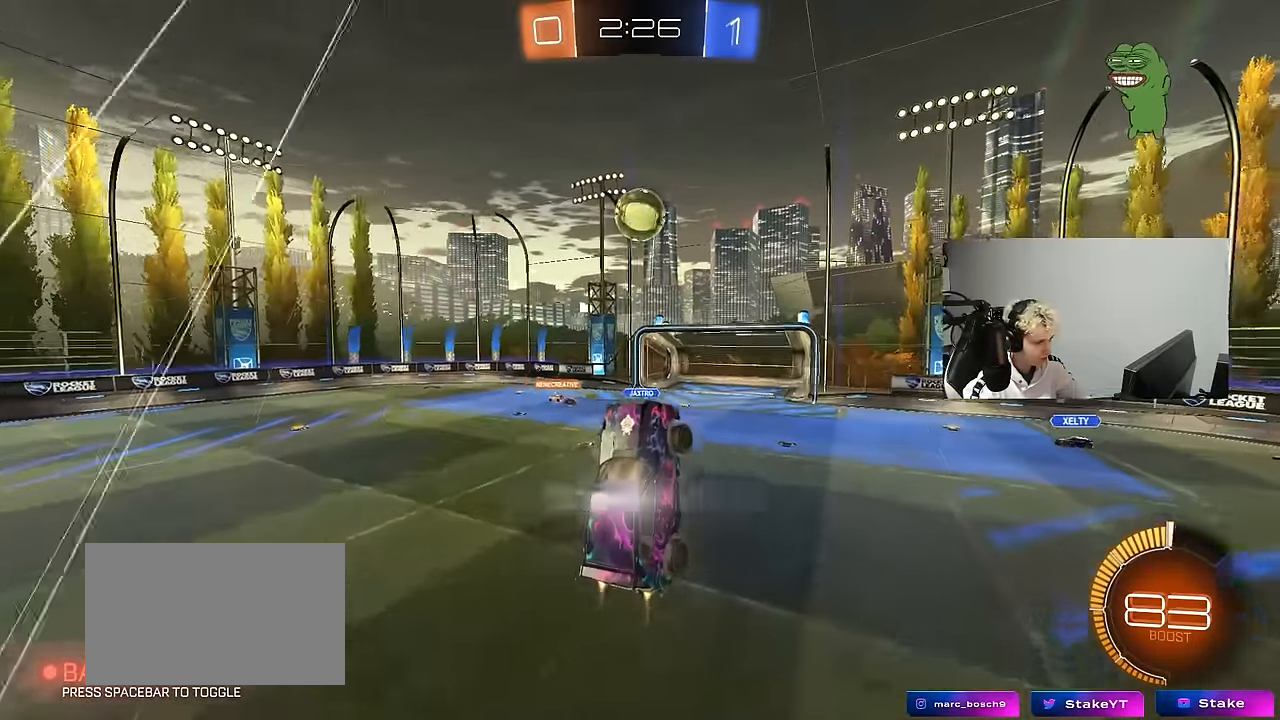
{"keys": ["d"], "mouse": ["left"], "events": [[100, "mouse_left", "up"], [150, "mouse_left", "down"], [183, "a", "down"], [183, "s", "down"], [233, "d", "down"], [383, "a", "up"], [433, "s", "up"]]}
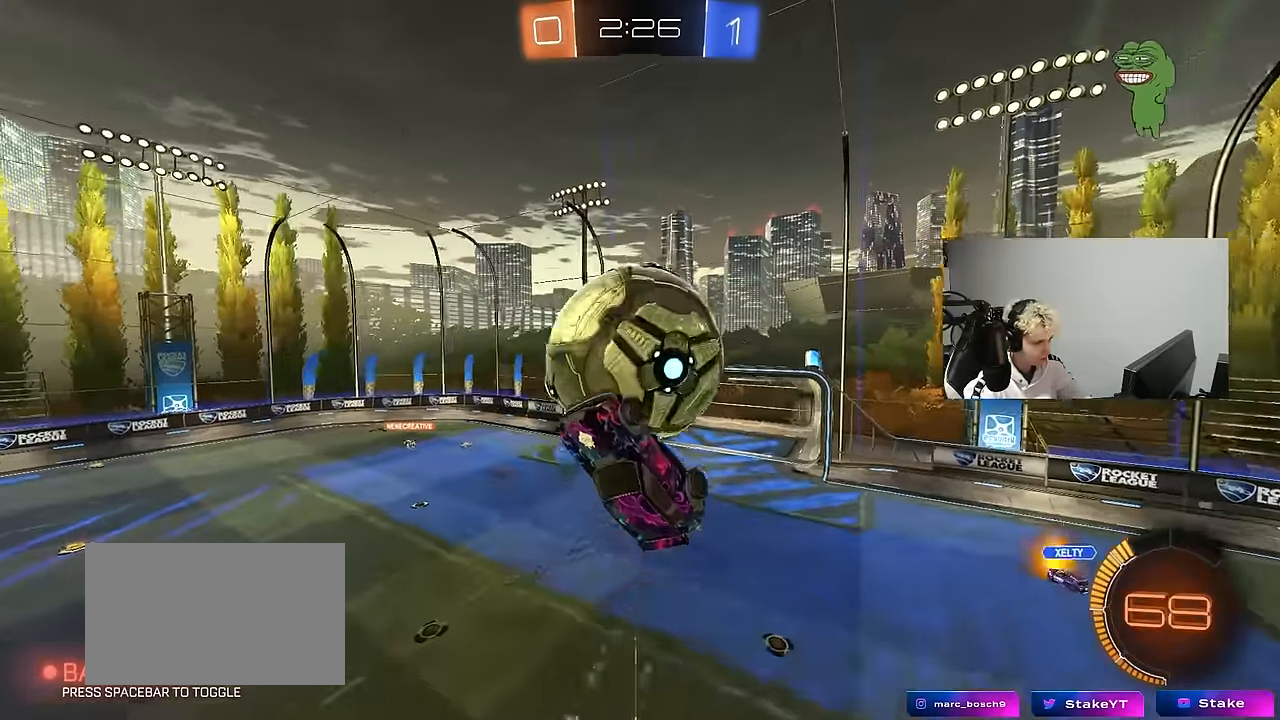
{"keys": ["d", "w"], "mouse": ["left"], "events": [[116, "shift", "down"], [116, "w", "down"], [350, "shift", "up"]]}
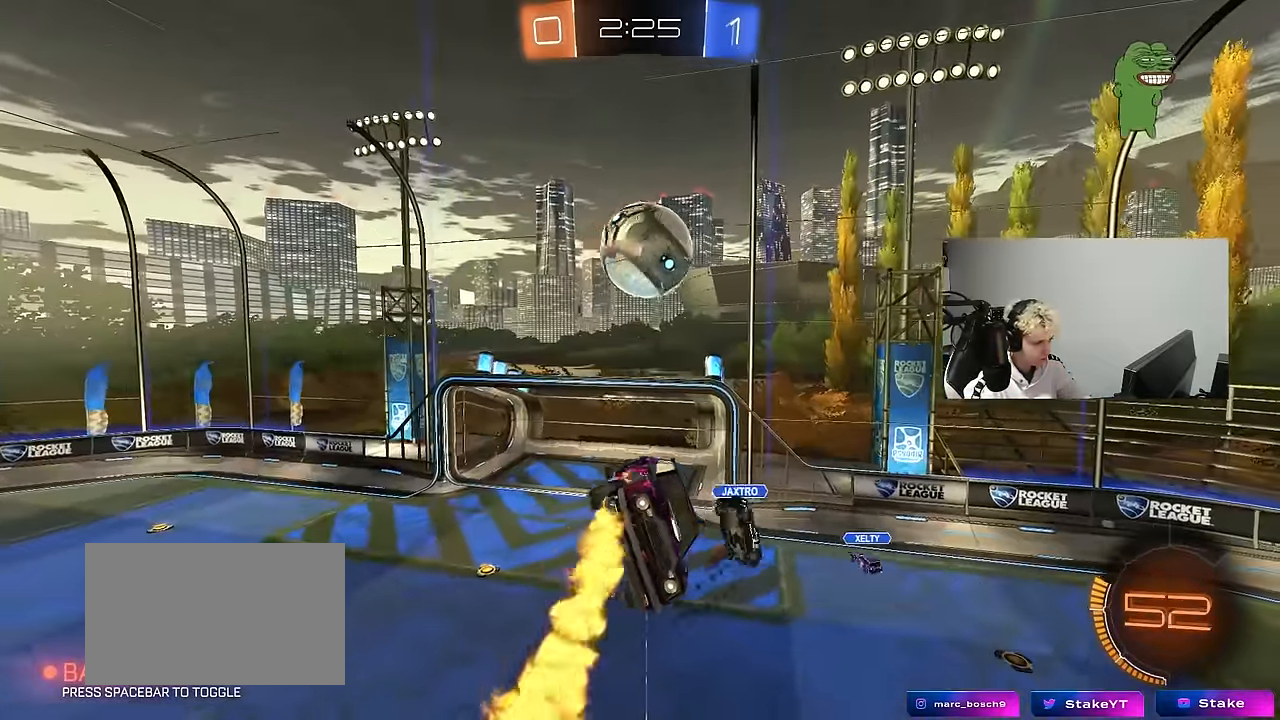
{"keys": ["a", "shift"], "mouse": ["left"], "events": [[83, "w", "up"], [166, "a", "down"], [166, "d", "up"], [216, "s", "down"], [266, "shift", "down"], [400, "s", "up"]]}
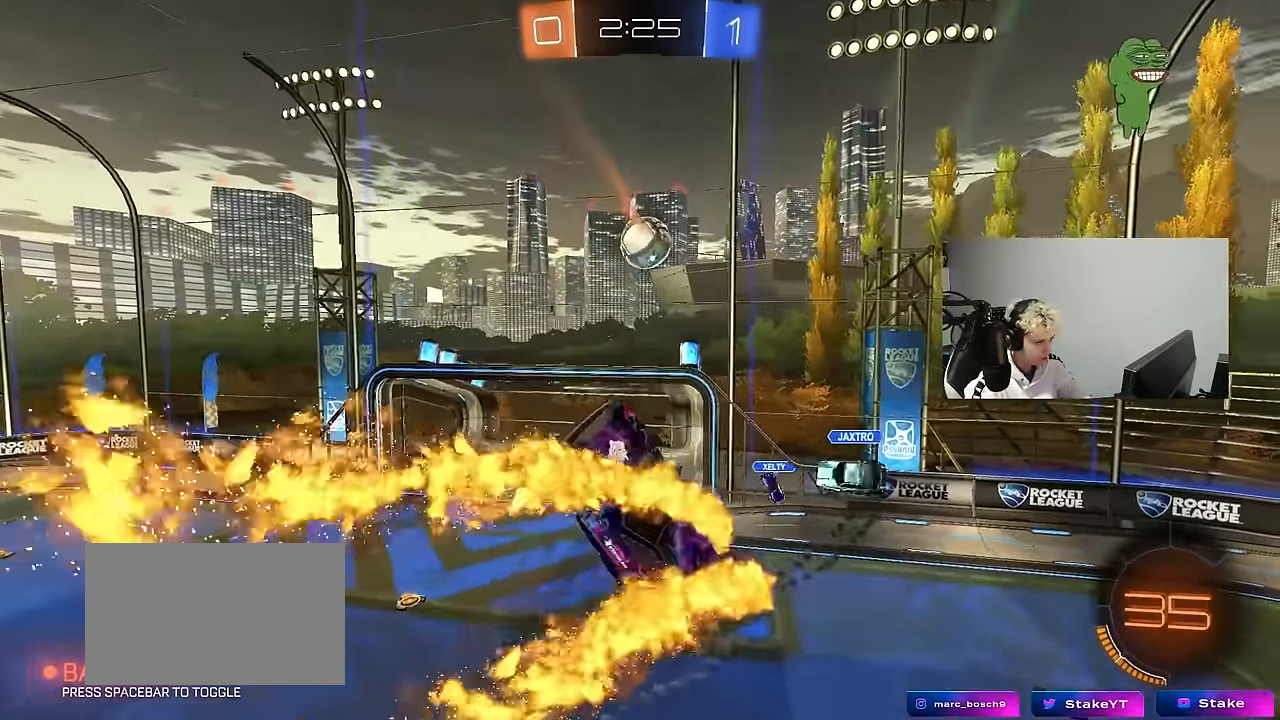
{"keys": ["a", "w"], "mouse": ["left"], "events": [[50, "shift", "up"], [50, "w", "down"], [183, "w", "up"], [333, "a", "up"], [333, "d", "down"], [383, "shift", "down"], [433, "w", "down"], [467, "a", "down"], [467, "d", "up"], [467, "shift", "up"]]}
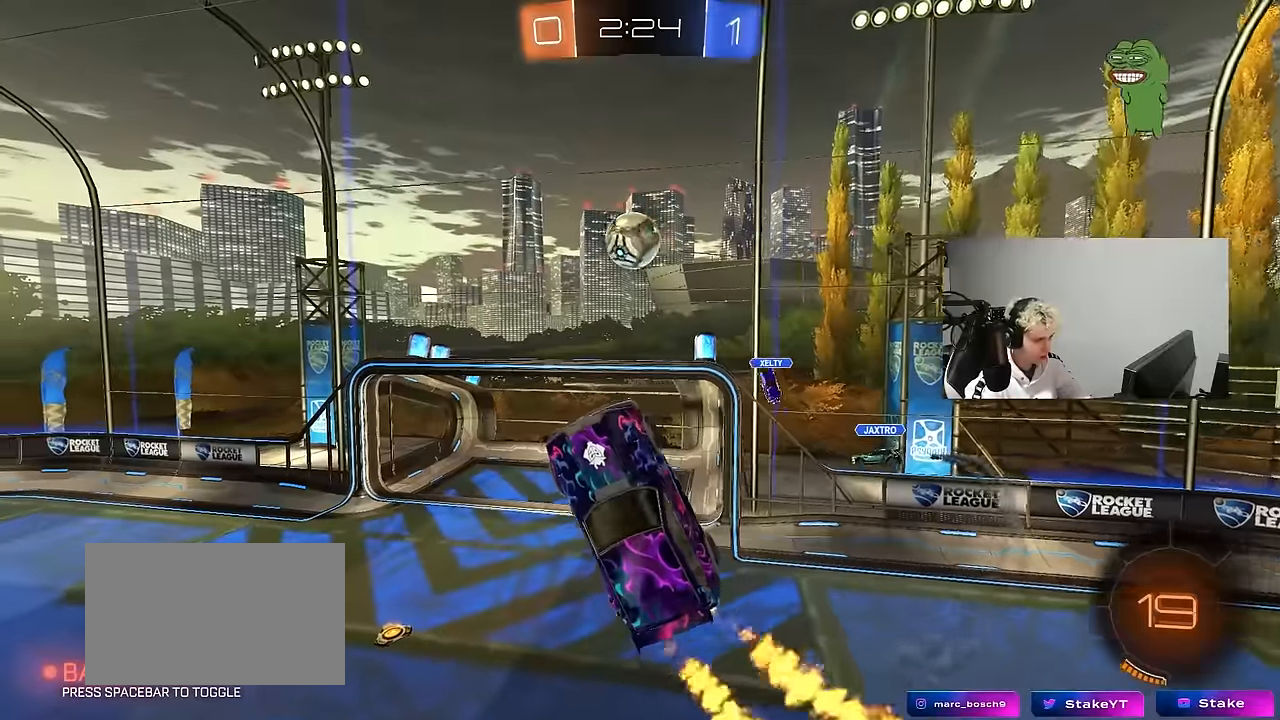
{"keys": ["w"], "mouse": ["left"], "events": [[17, "a", "up"], [17, "w", "up"], [117, "a", "down"], [167, "s", "down"], [300, "a", "up"], [300, "s", "up"], [350, "d", "down"], [400, "w", "down"], [483, "d", "up"]]}
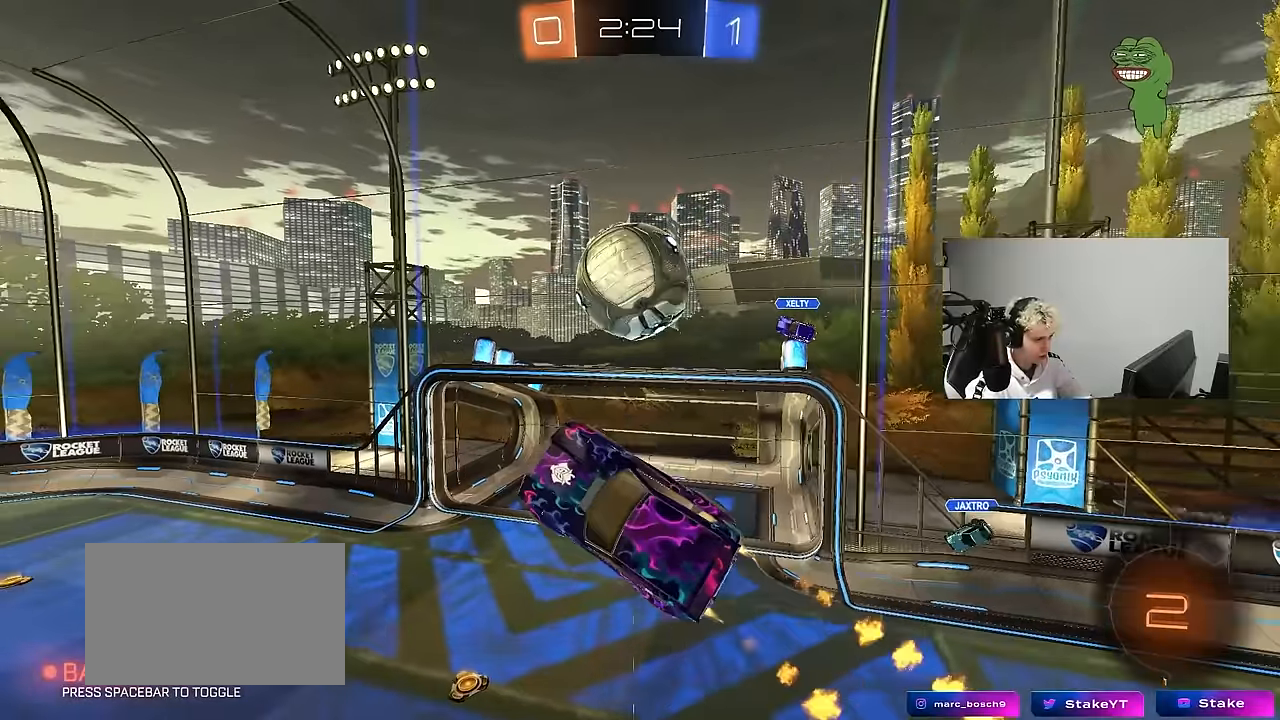
{"keys": ["d", "s", "shift"], "mouse": [], "events": [[33, "d", "down"], [133, "mouse_left", "up"], [133, "mouse_right", "down"], [167, "s", "down"], [167, "shift", "down"], [217, "w", "up"], [317, "mouse_right", "up"]]}
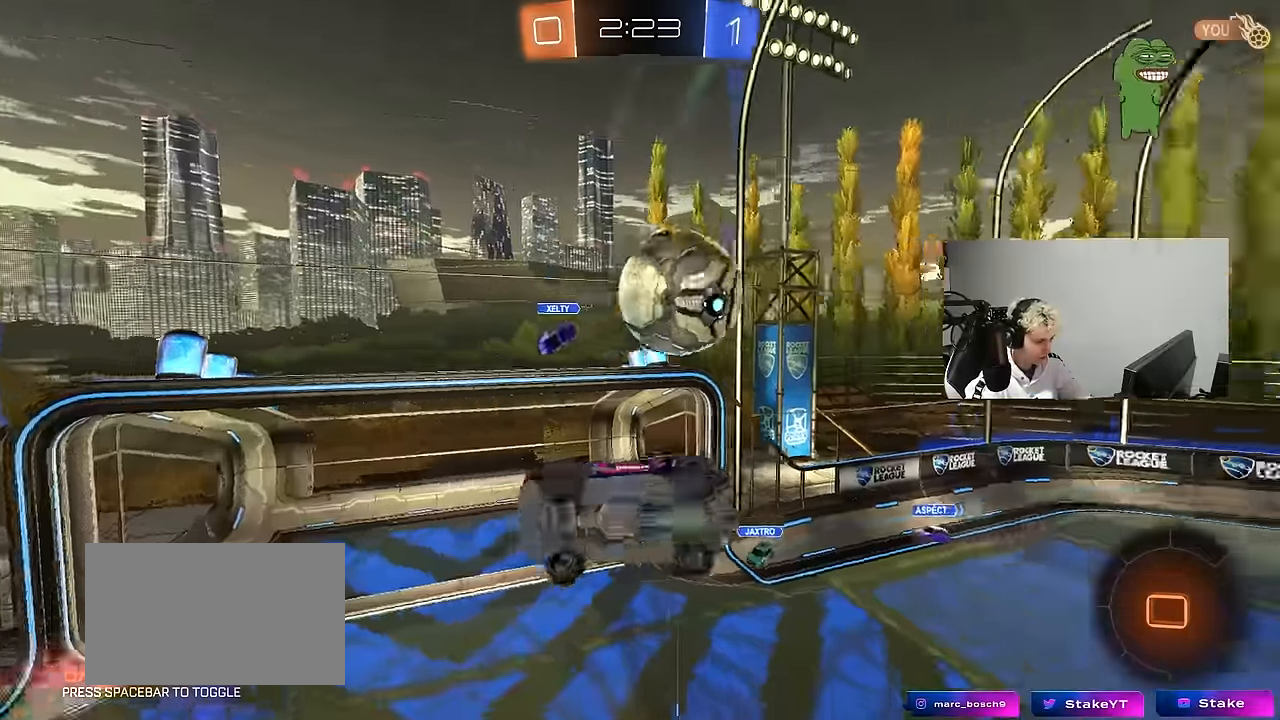
{"keys": ["d", "s", "shift"], "mouse": [], "events": [[100, "shift", "up"], [333, "shift", "down"]]}
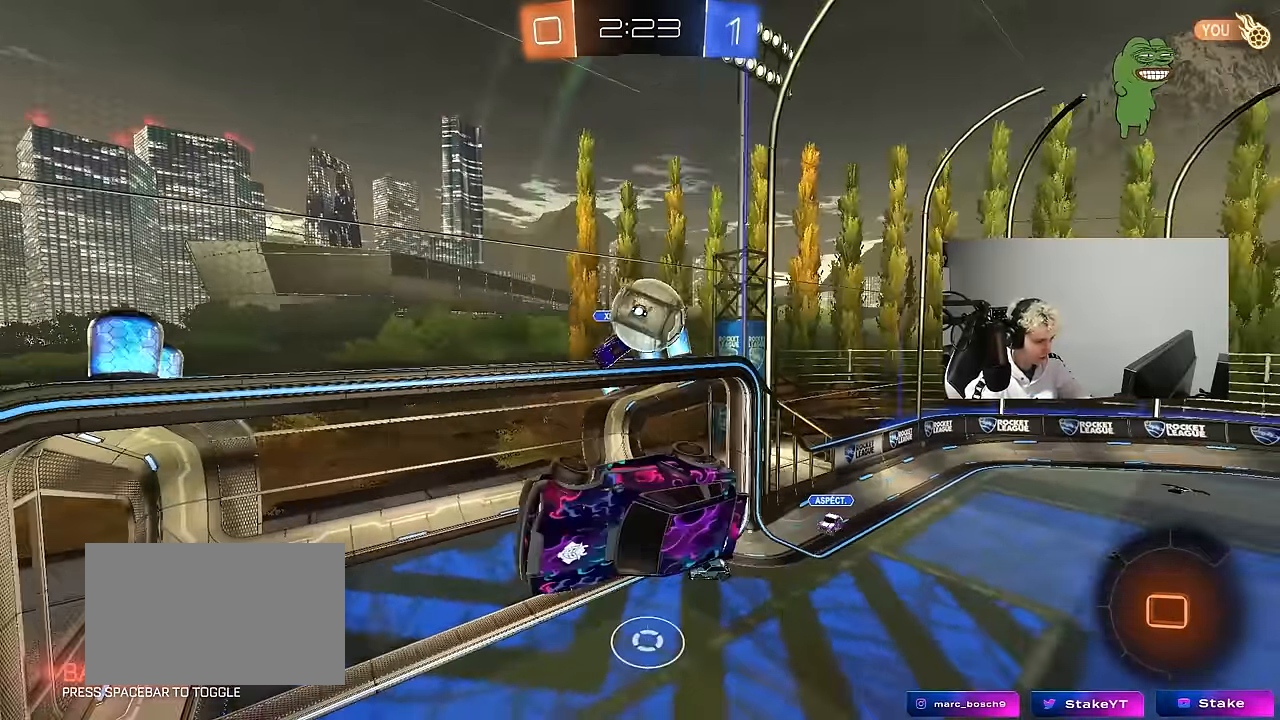
{"keys": [], "mouse": [], "events": [[67, "shift", "up"], [117, "d", "up"], [117, "s", "up"]]}
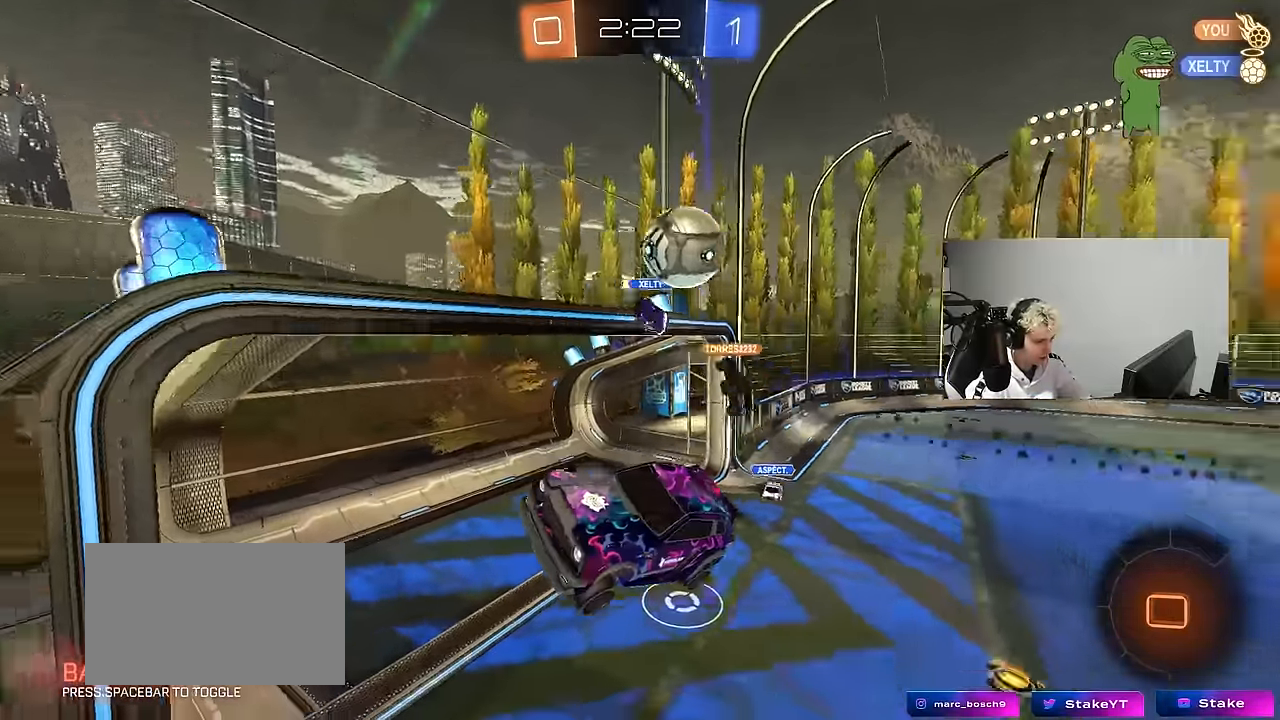
{"keys": [], "mouse": [], "events": [[167, "a", "down"], [267, "a", "up"]]}
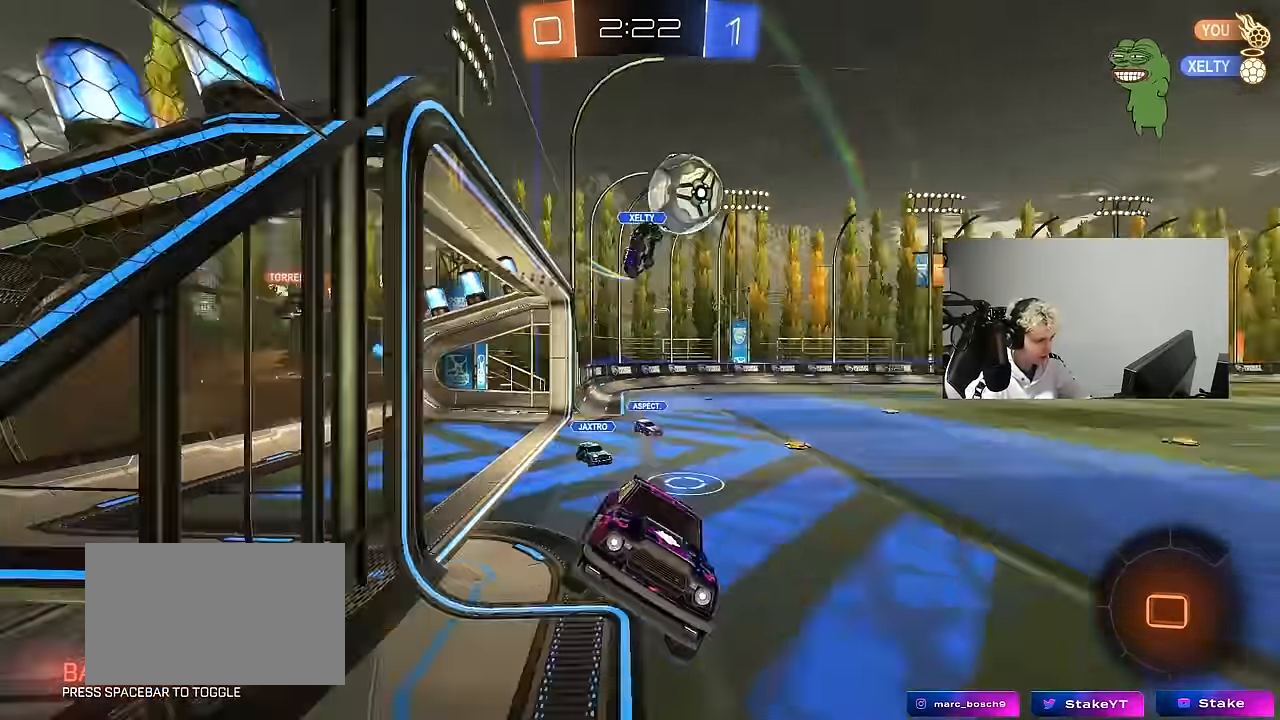
{"keys": ["a", "w"], "mouse": [], "events": [[100, "a", "down"], [100, "w", "down"], [333, "shift", "down"], [417, "shift", "up"]]}
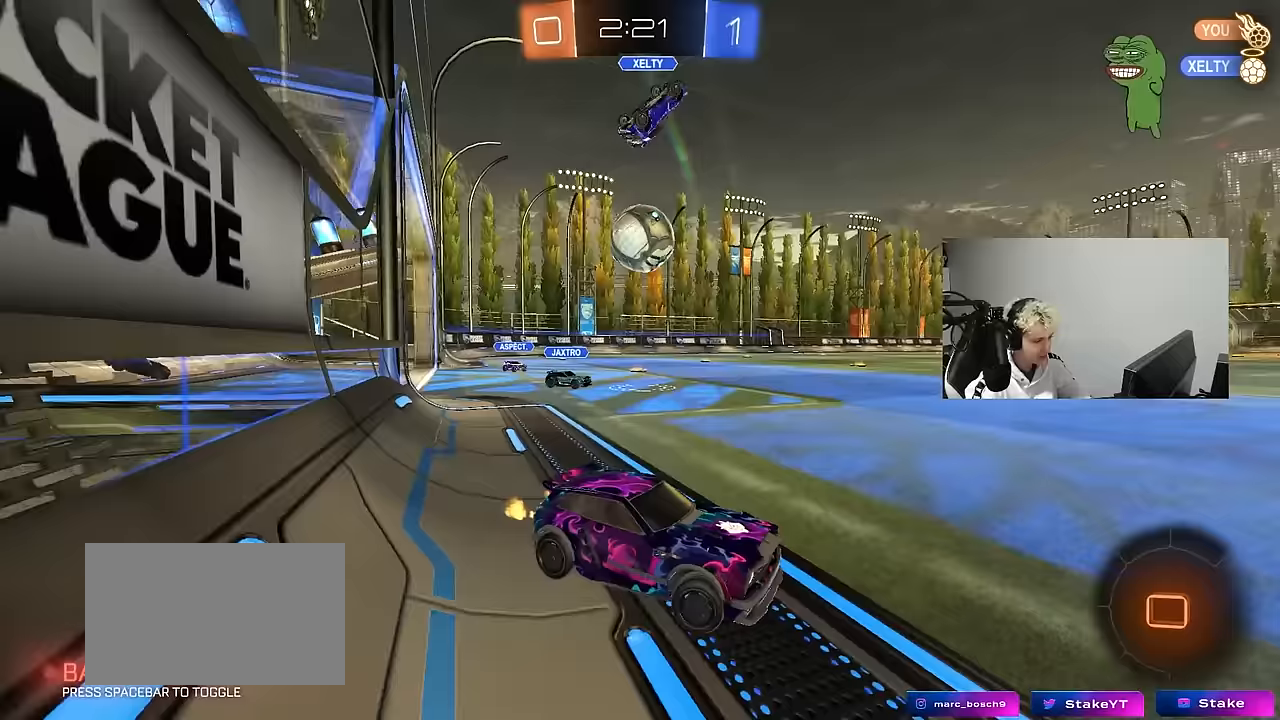
{"keys": ["a", "w"], "mouse": ["left"], "events": [[400, "a", "up"], [400, "mouse_left", "down"], [483, "a", "down"]]}
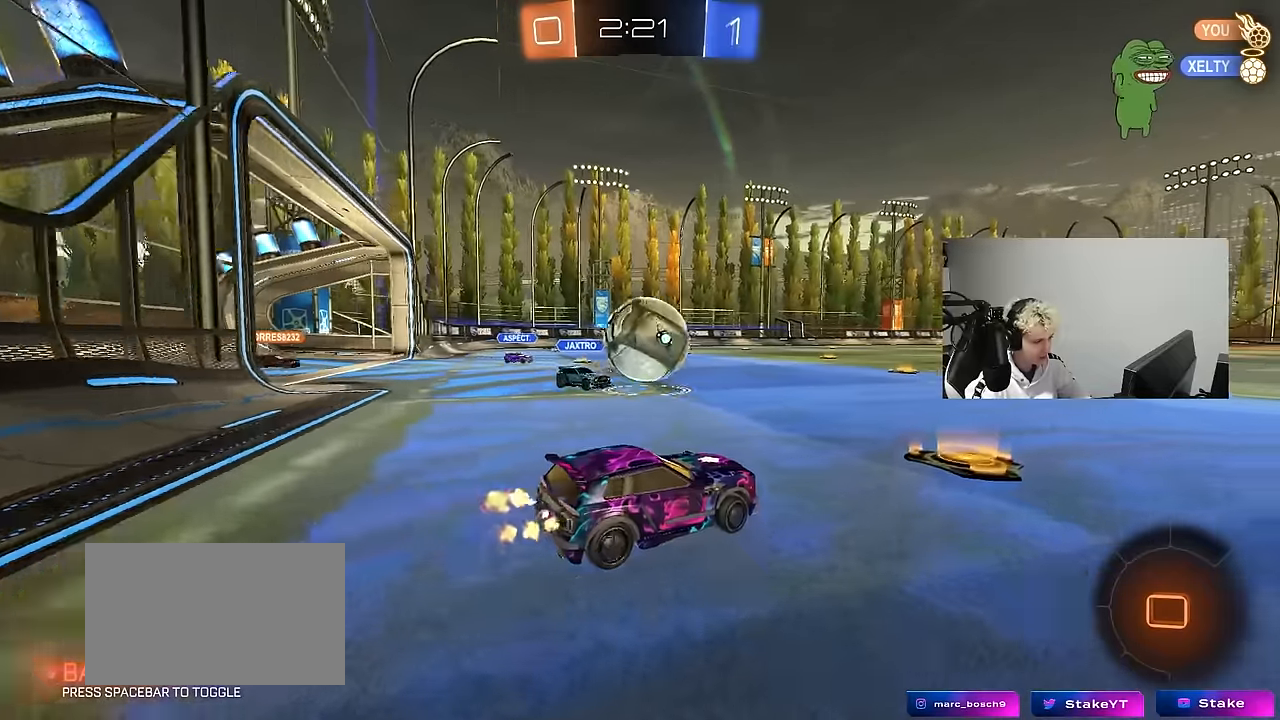
{"keys": ["w"], "mouse": ["left"], "events": [[83, "a", "up"], [133, "d", "down"], [217, "d", "up"]]}
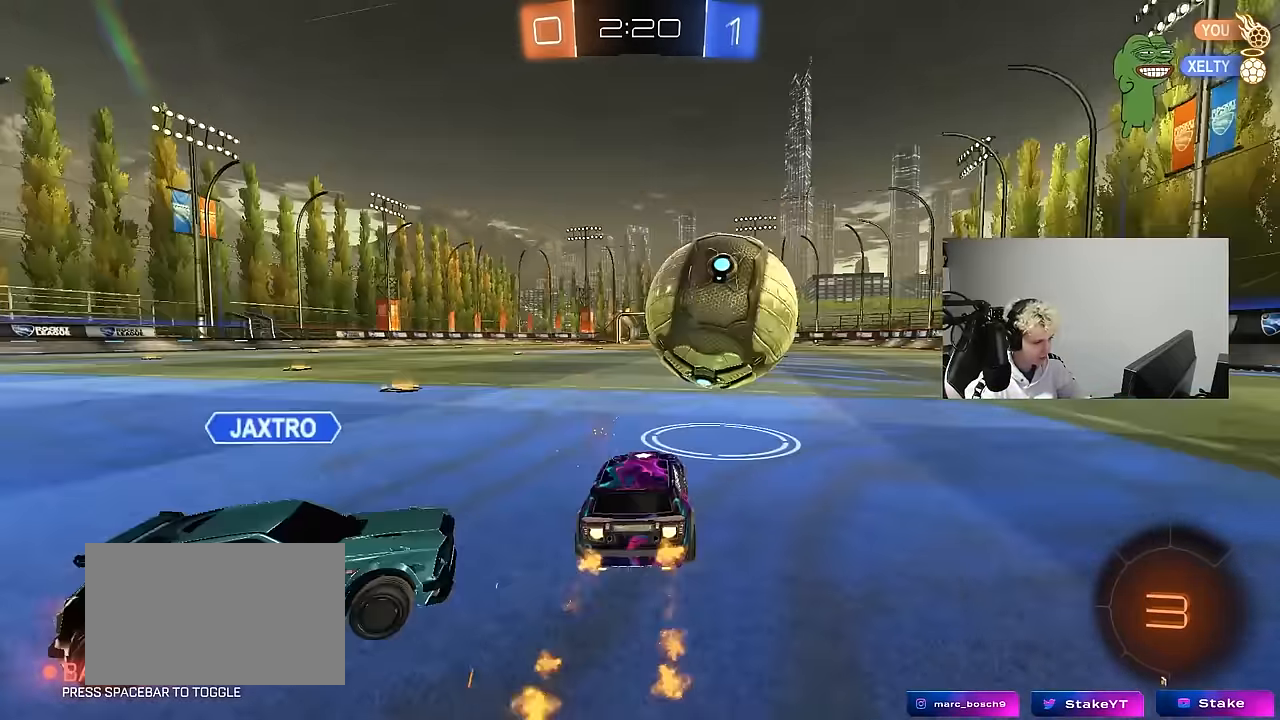
{"keys": ["w"], "mouse": ["right"], "events": [[150, "d", "down"], [233, "d", "up"], [283, "mouse_right", "down"], [383, "d", "down"], [383, "mouse_right", "up"], [433, "mouse_left", "up"], [467, "d", "up"], [467, "mouse_right", "down"]]}
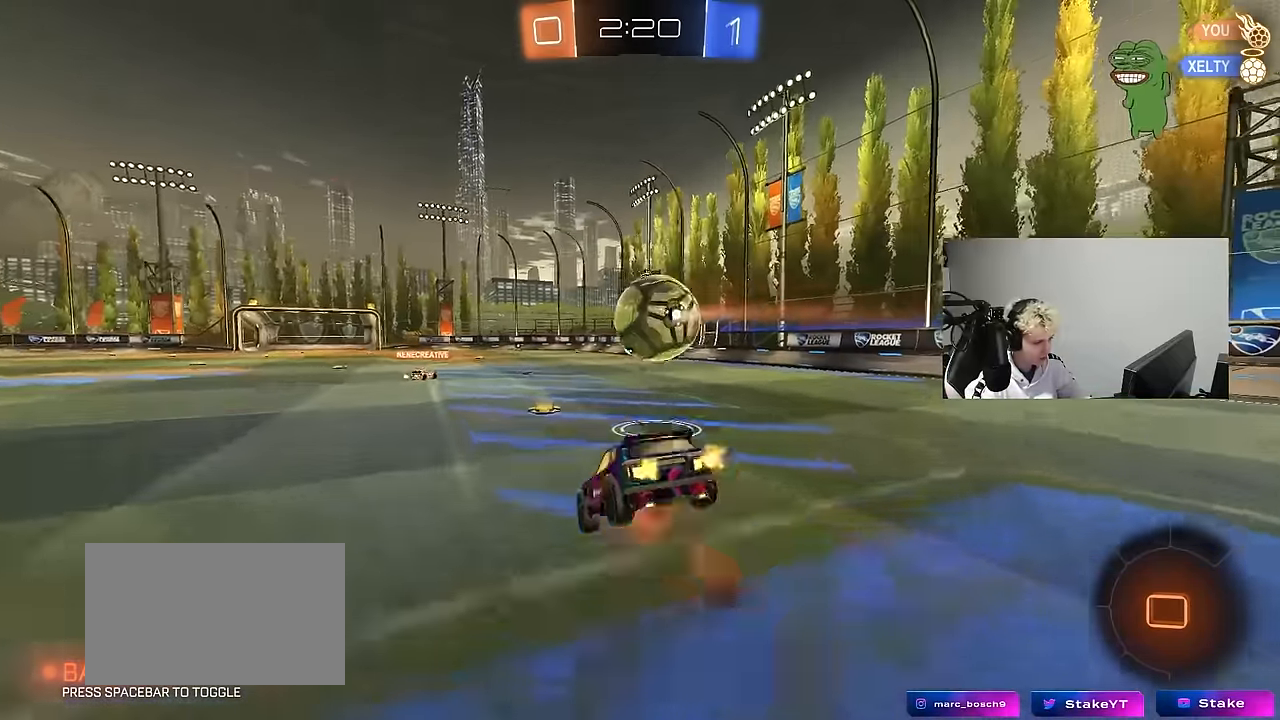
{"keys": [], "mouse": [], "events": [[17, "shift", "down"], [117, "mouse_right", "up"], [250, "shift", "up"], [433, "w", "up"]]}
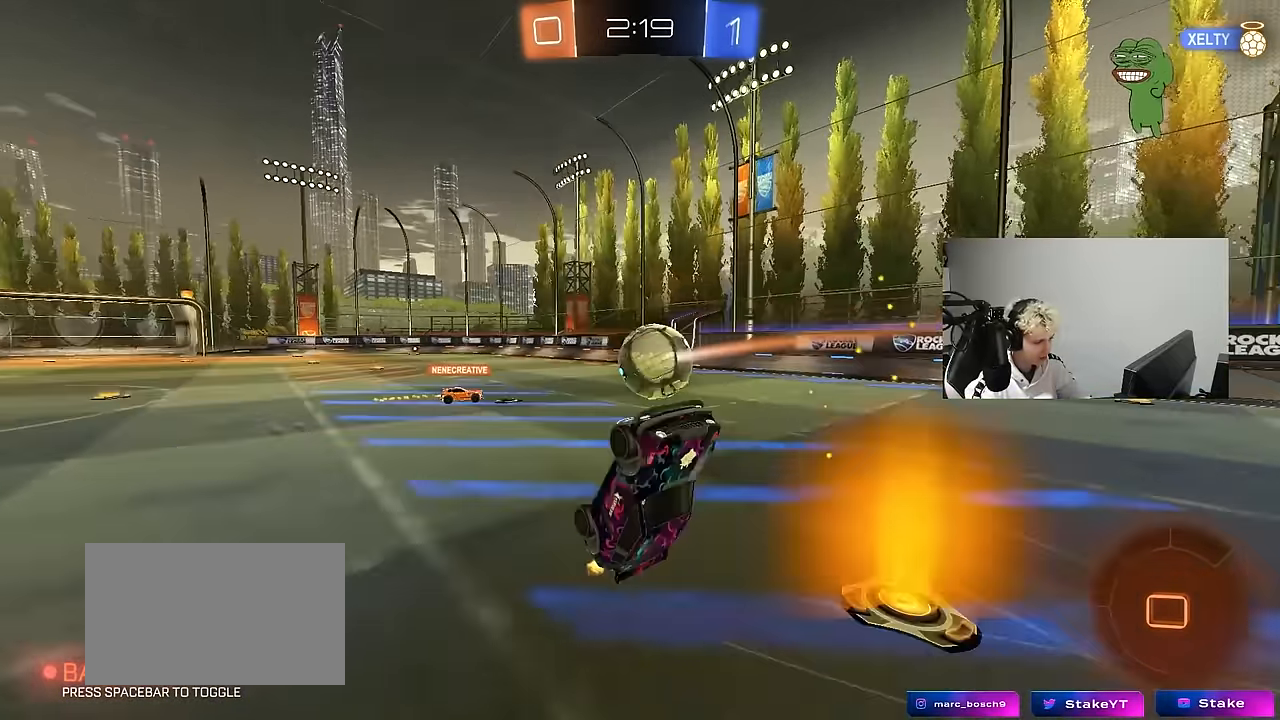
{"keys": [], "mouse": [], "events": [[400, "d", "down"], [500, "d", "up"]]}
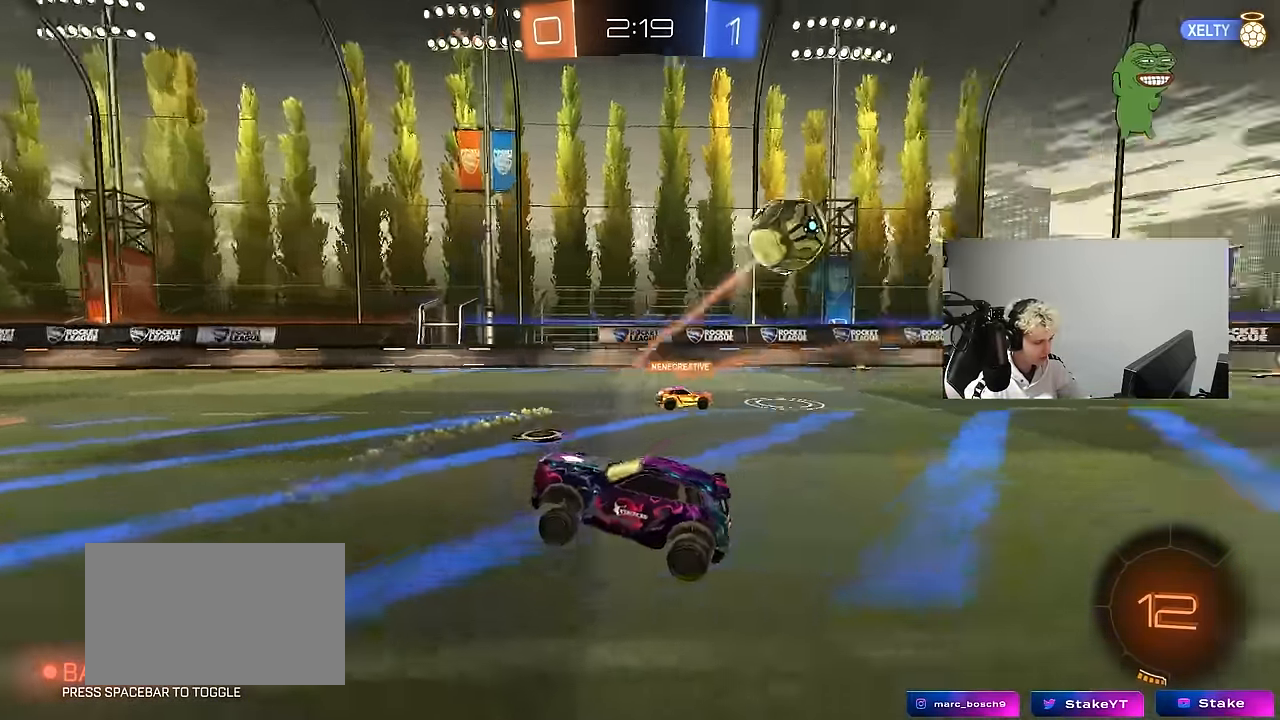
{"keys": ["d", "w"], "mouse": ["left"], "events": [[100, "w", "down"], [150, "d", "down"], [233, "mouse_left", "down"], [383, "d", "up"], [467, "d", "down"]]}
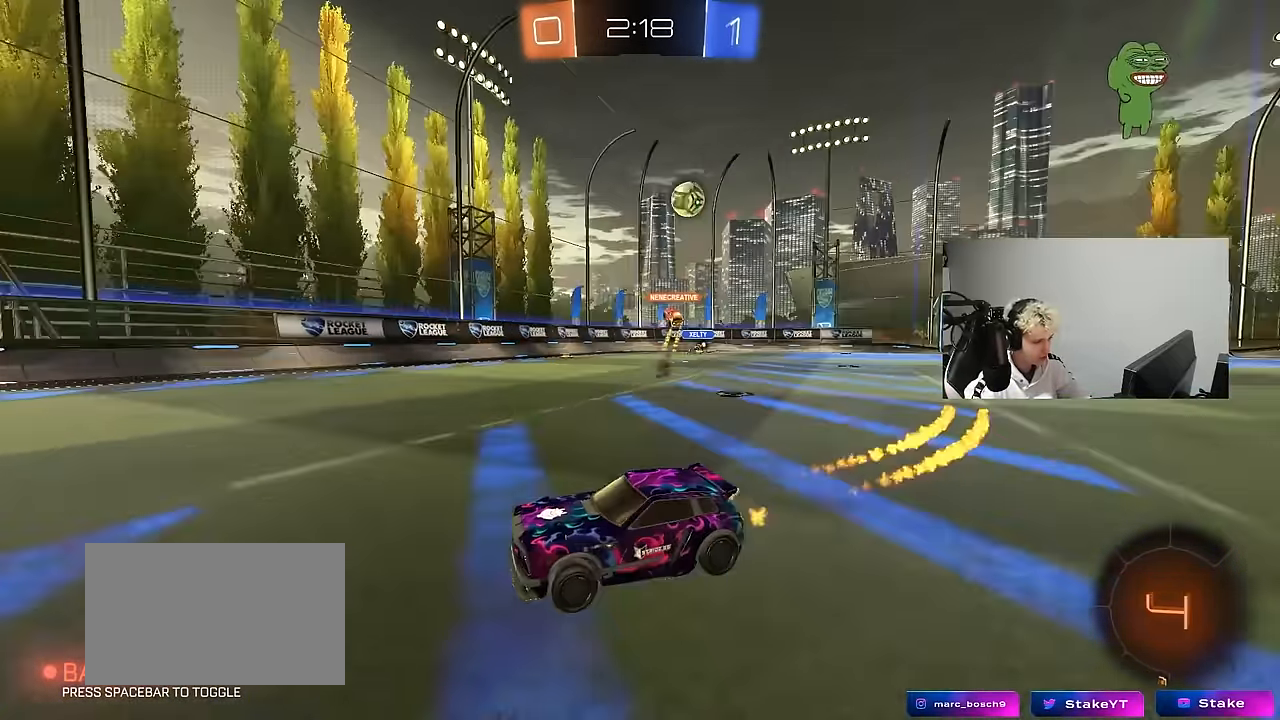
{"keys": ["d", "shift", "w"], "mouse": [], "events": [[17, "mouse_left", "up"], [117, "shift", "down"], [167, "d", "up"], [167, "shift", "up"], [350, "d", "down"], [433, "shift", "down"]]}
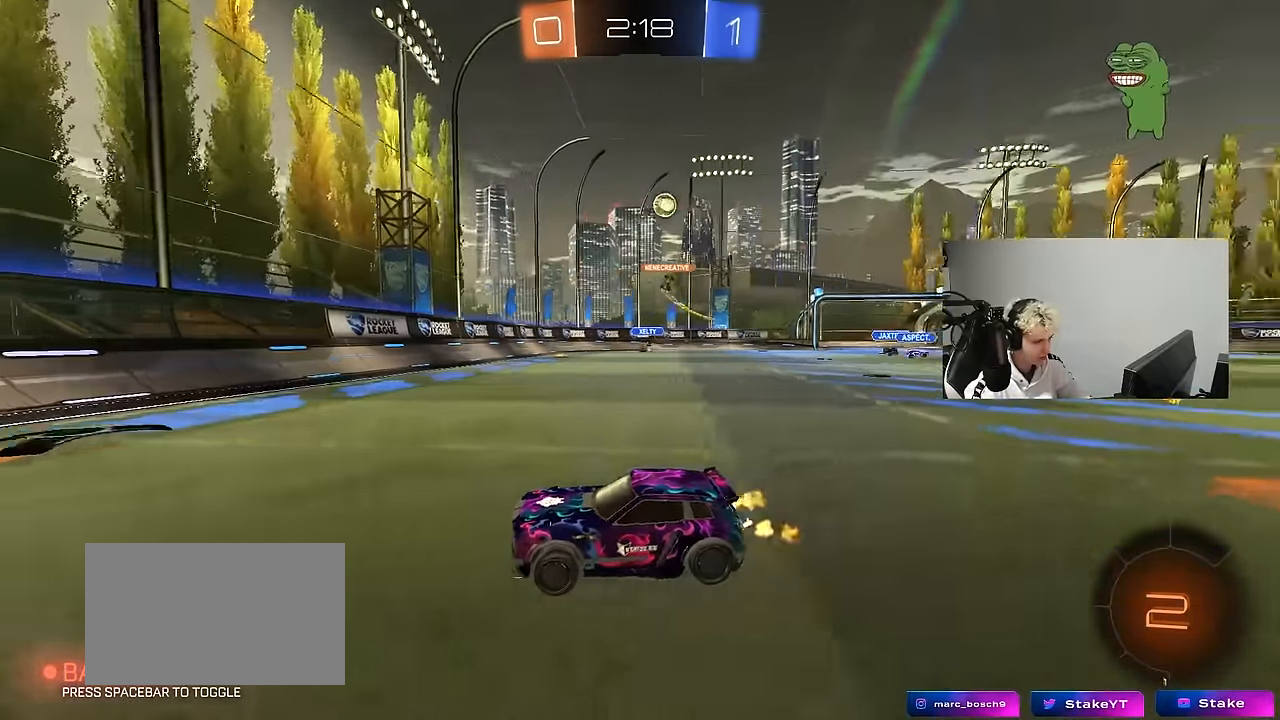
{"keys": ["d", "s"], "mouse": [], "events": [[167, "shift", "up"], [417, "w", "up"], [450, "s", "down"]]}
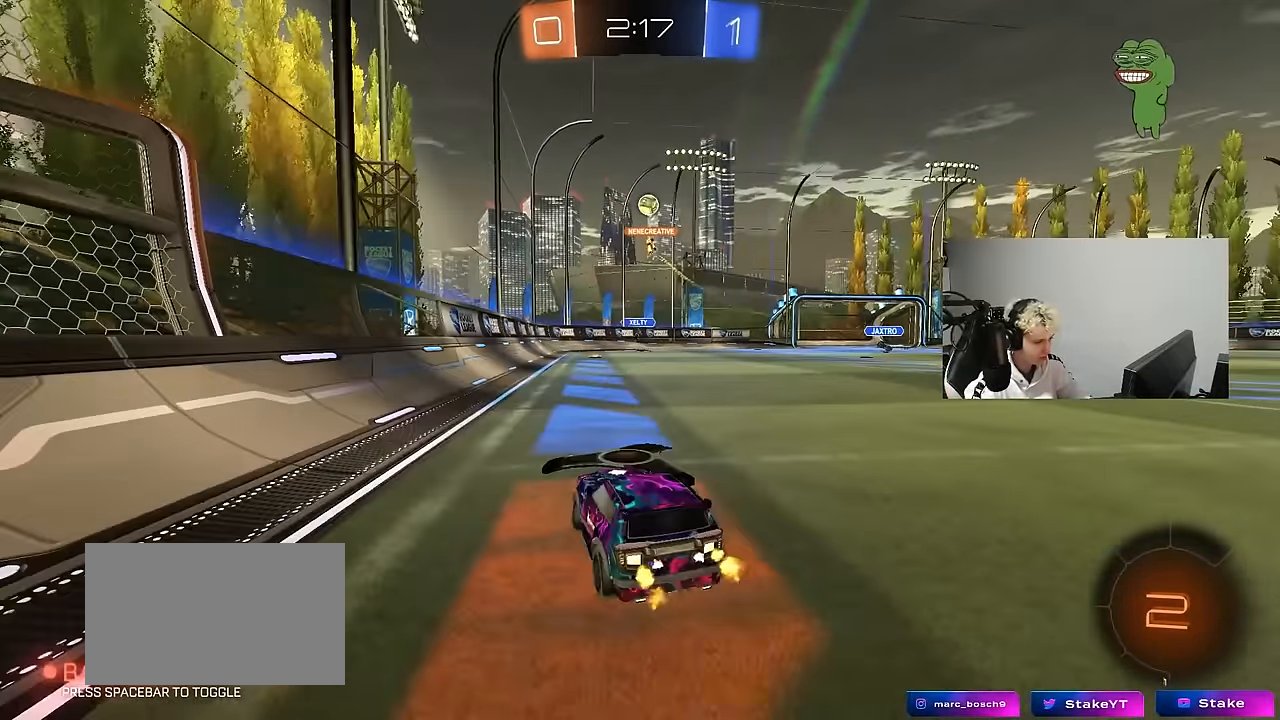
{"keys": [], "mouse": [], "events": [[100, "d", "up"], [150, "s", "up"], [283, "d", "down"], [283, "mouse_right", "down"], [383, "mouse_right", "up"], [417, "d", "up"]]}
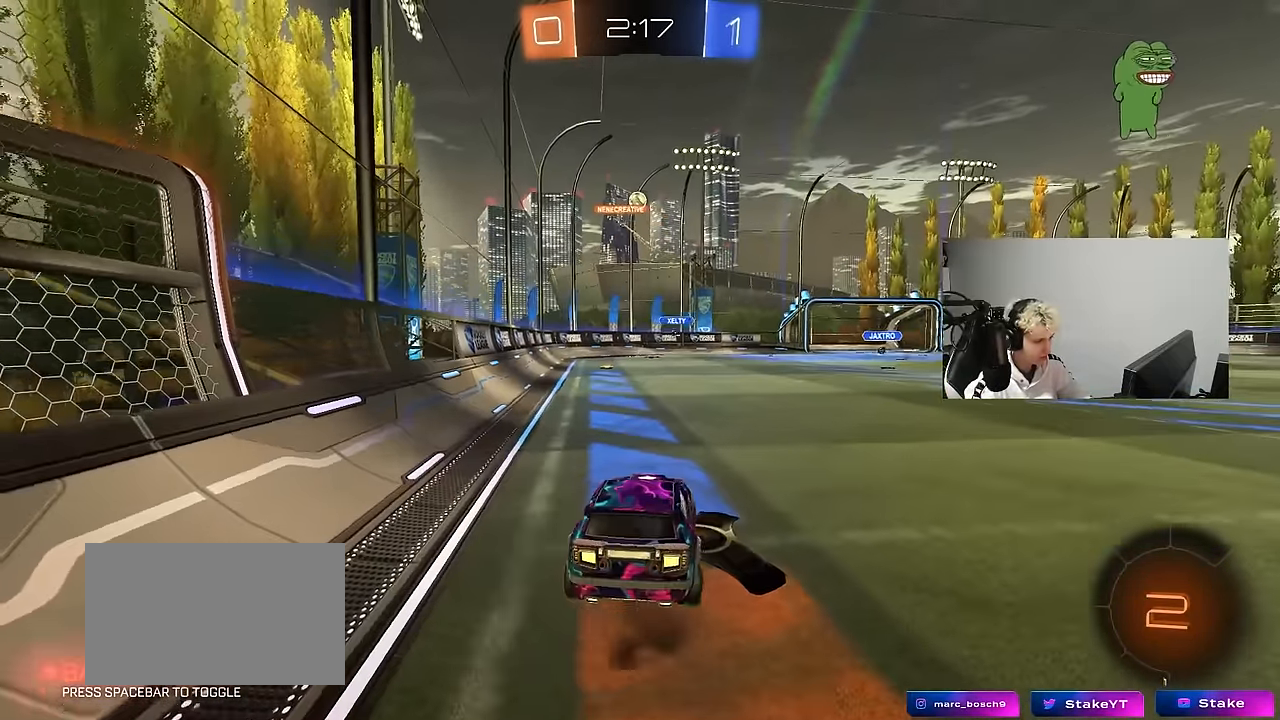
{"keys": ["s"], "mouse": [], "events": [[433, "s", "down"]]}